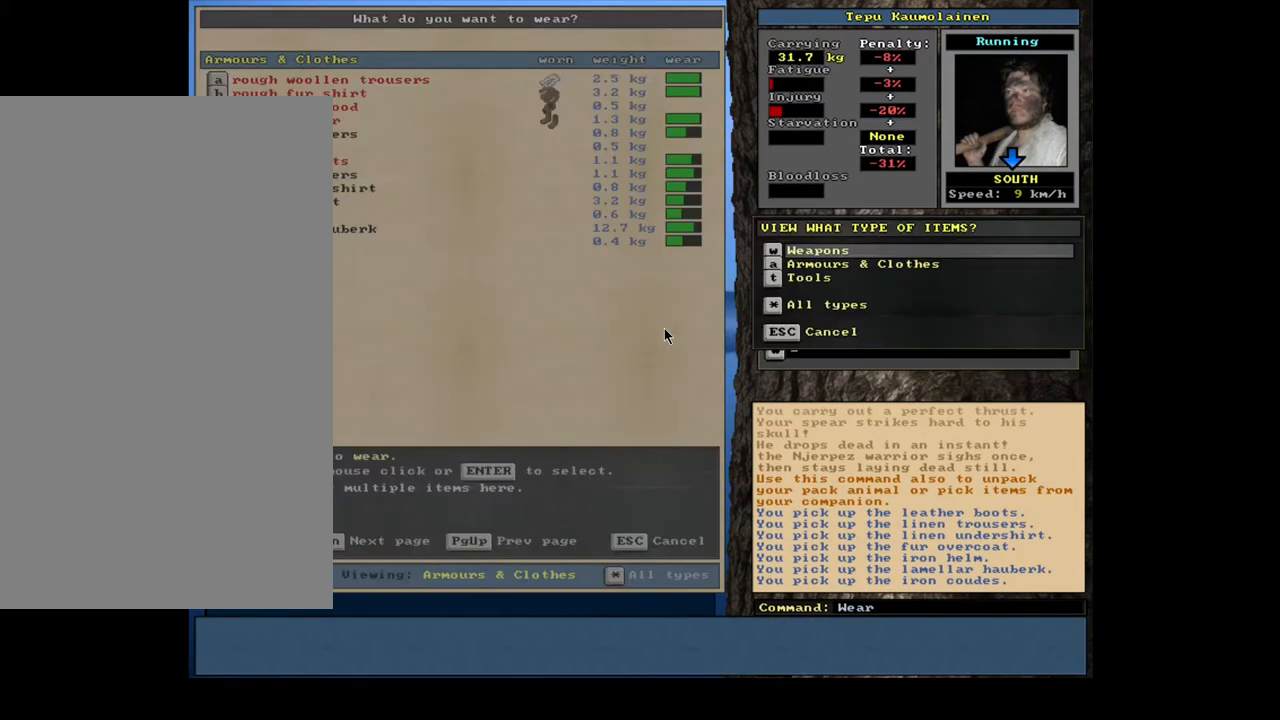
Gameplay with keyboard and mouse; each line is a JSON object with the keys and mouse buttons held at the frame after it. "events" lists presses ("down") and releases ("up") of ".", "/", "0", "1", "2", "3", "4", "5", "6", "7", "8", "9", "a", "alt_l", "alt_r", "b", "backslash", "backspace", "c", "caps_lock", "comma", "ctrl_l", "ctrl_r", "d", "down", "e", "equals", "escape", "f", "f1", "f10", "f11", "f12", "f2", "f3", "f4", "f5", "f6", "f7", "f8", "f9", "g", "h", "i", "j", "k", "l", "lbracket", "left", "m", "minus", "n", "num0", "num1", "num2", "num3", "num4", "num5", "num6", "num7", "num8", "num9", "o", "p", "q", "quote", "r", "rbracket", "return", "right", "s", "semicolon", "shift_l", "shift_r", "space", "super", "t", "tab", "tilde", "u", "up", "v", "w", "x", "y", "z", "mouse_left", "mouse_wheel", "mouse_right", "mouse_mb4" and "mouse_mb5" between this image and that frame as [ms after this image, input, new state], when the widget could be followed in between. "mouse_left", "mouse_wheel", "mouse_right", "mouse_mb4", "mouse_mb5" = the "left", "wheel", "right", "mb4", "mb5" buttons of the "mouse" list. No other keys are recorded. "wheel" means that the mouse wheel is clicked or scrolled. Mouse movement is not recorded.
{"keys": ["equals", "shift_l"], "mouse": [], "events": [[17, "tab", "up"], [150, "a", "down"], [233, "a", "up"], [417, "shift_l", "down"], [467, "equals", "down"]]}
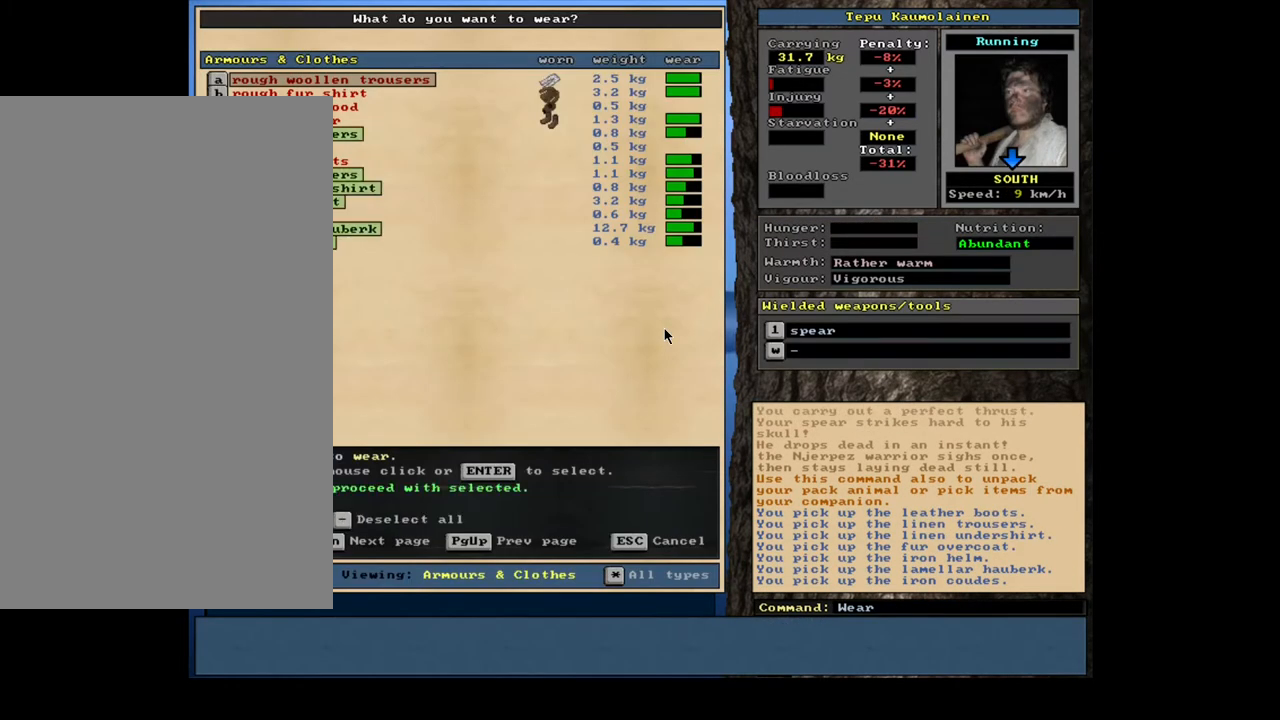
{"keys": [], "mouse": [], "events": [[67, "equals", "up"], [100, "shift_l", "up"], [283, "space", "down"], [350, "space", "up"]]}
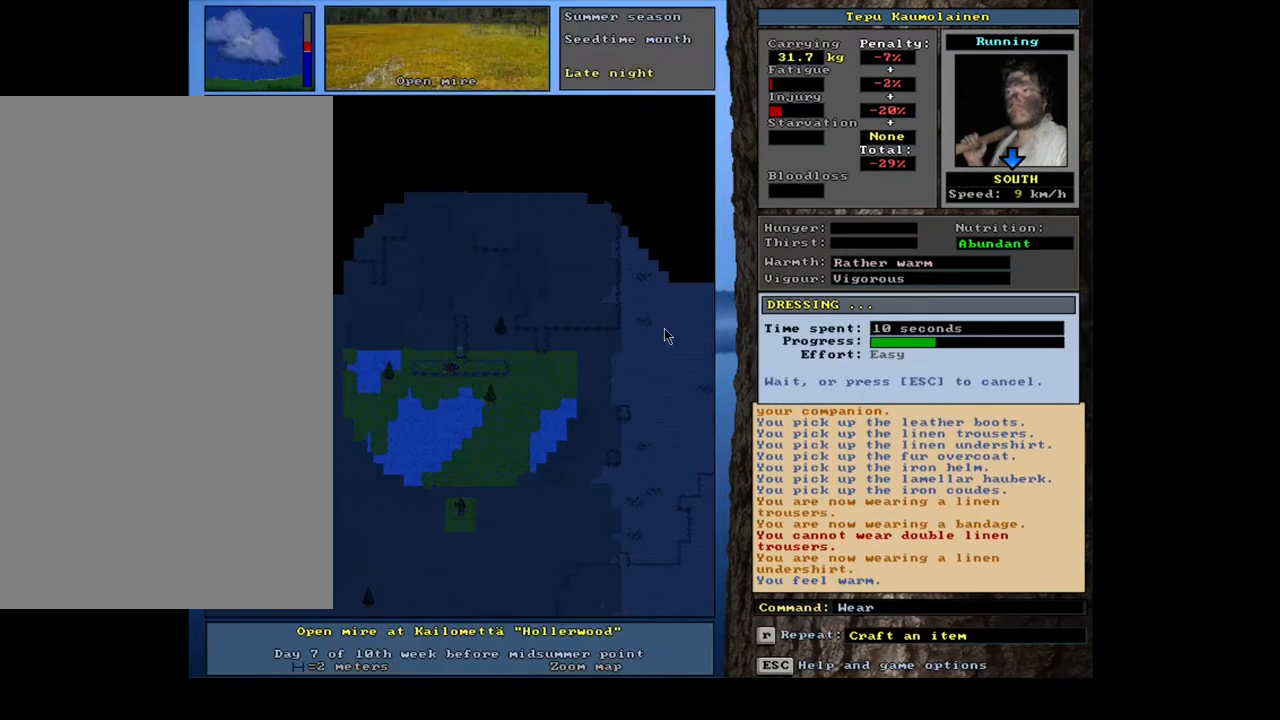
{"keys": [], "mouse": [], "events": []}
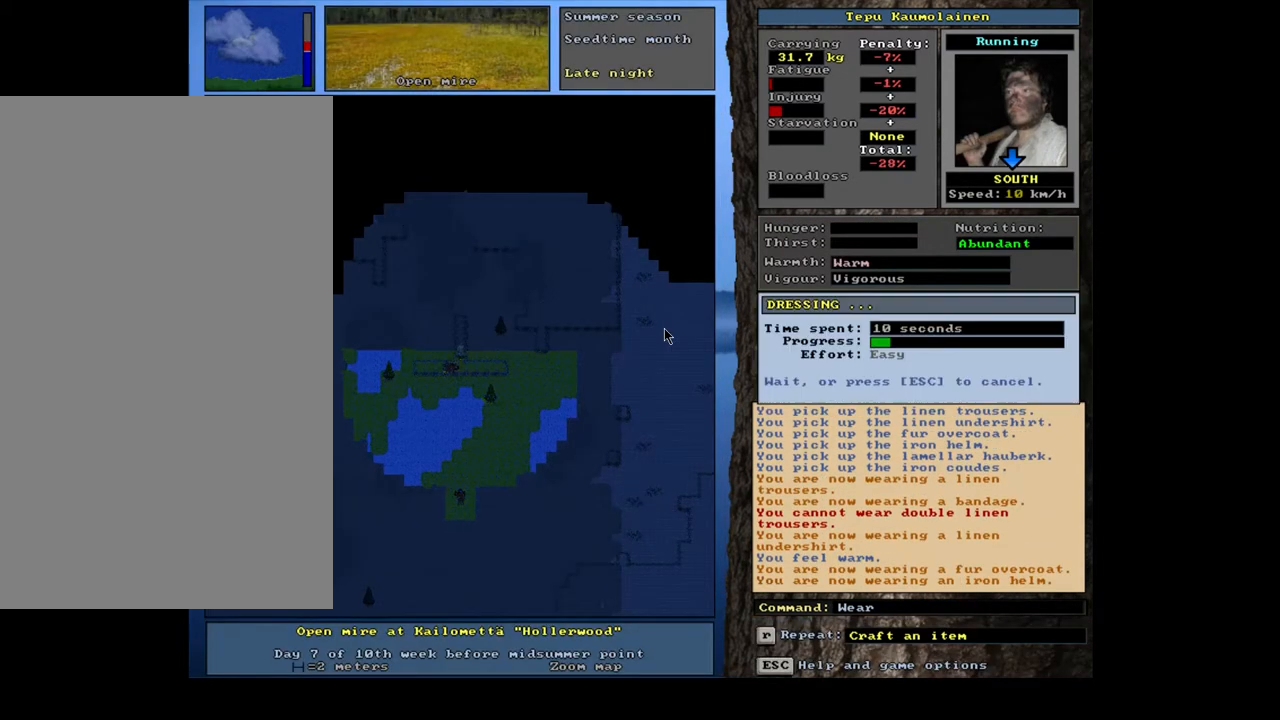
{"keys": [], "mouse": [], "events": []}
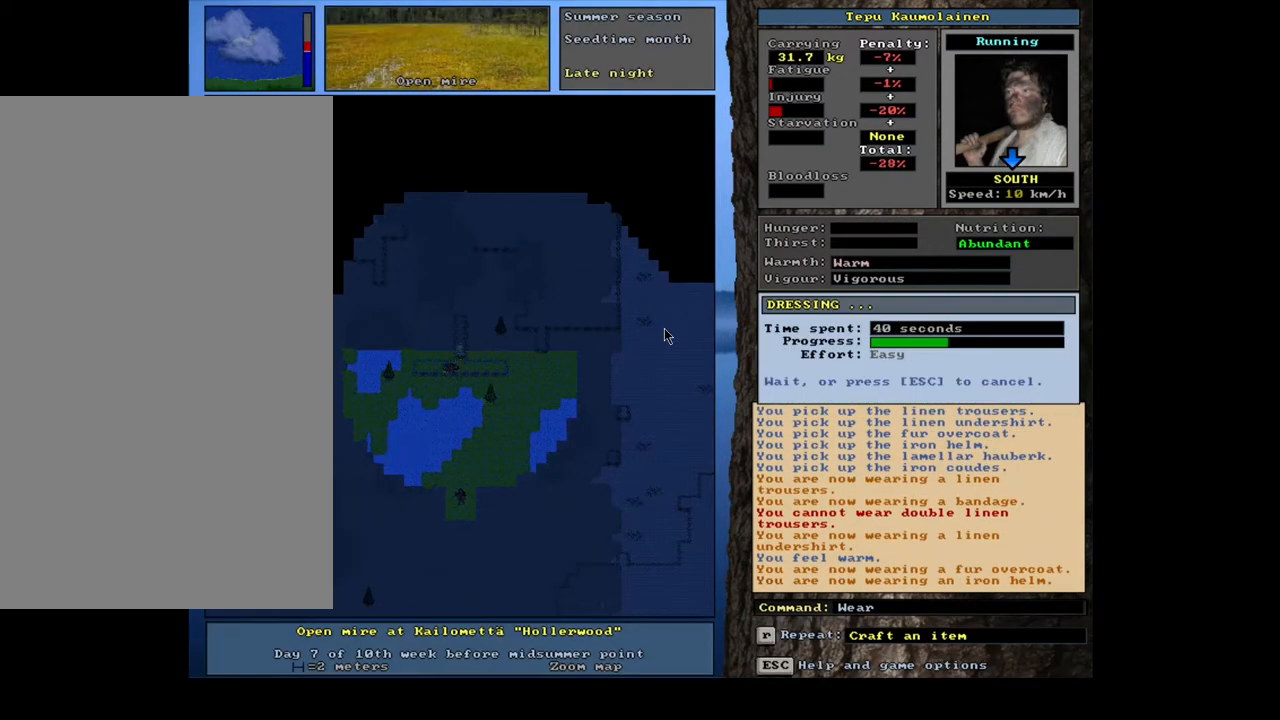
{"keys": [], "mouse": [], "events": []}
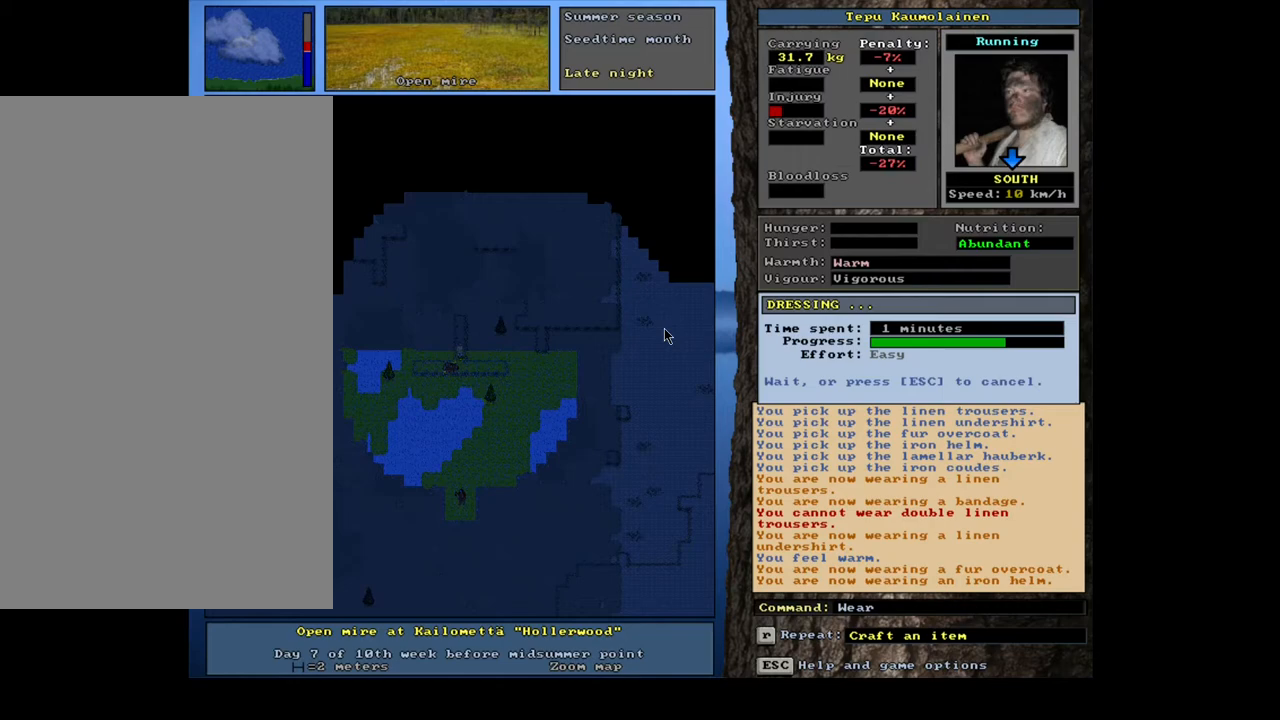
{"keys": [], "mouse": [], "events": []}
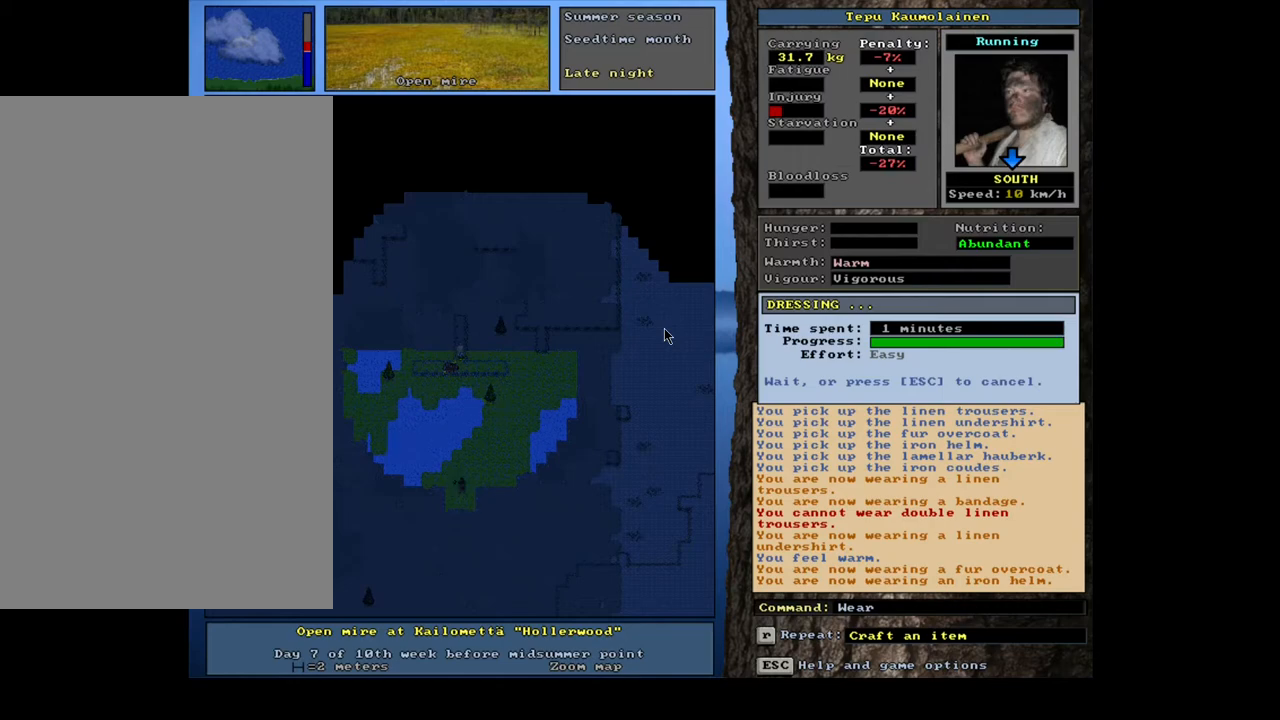
{"keys": [], "mouse": [], "events": []}
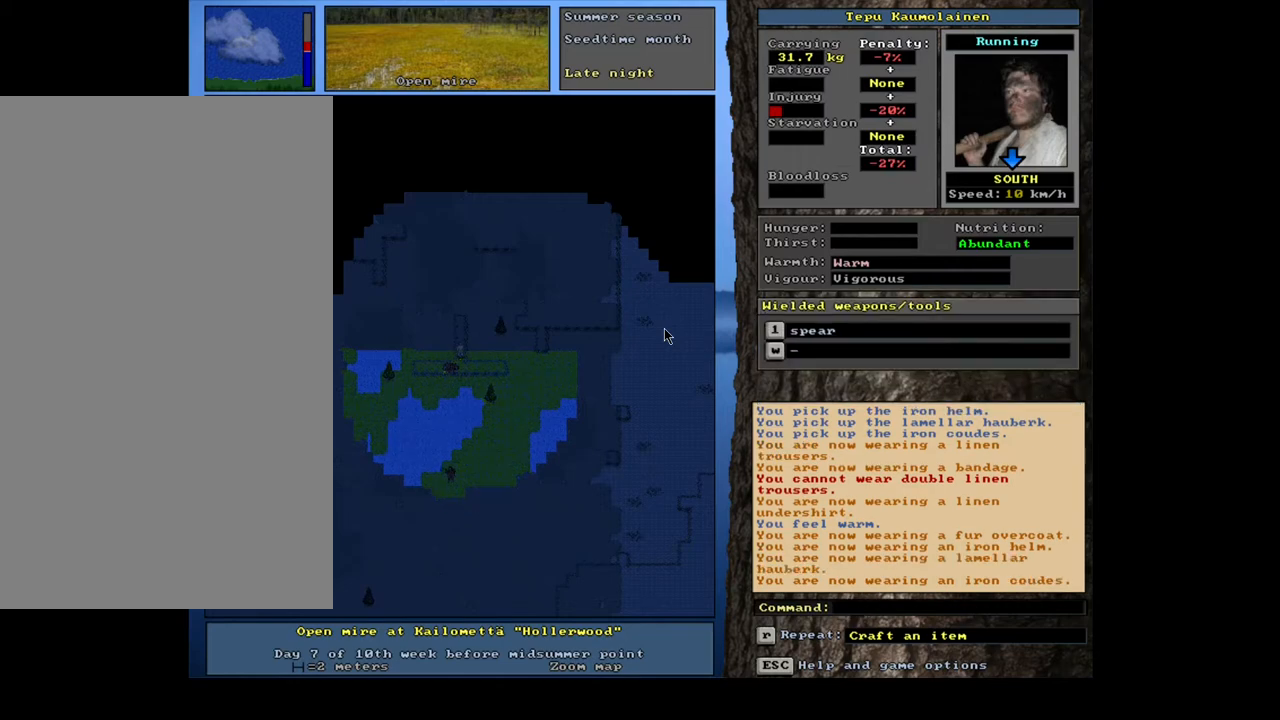
{"keys": [], "mouse": [], "events": []}
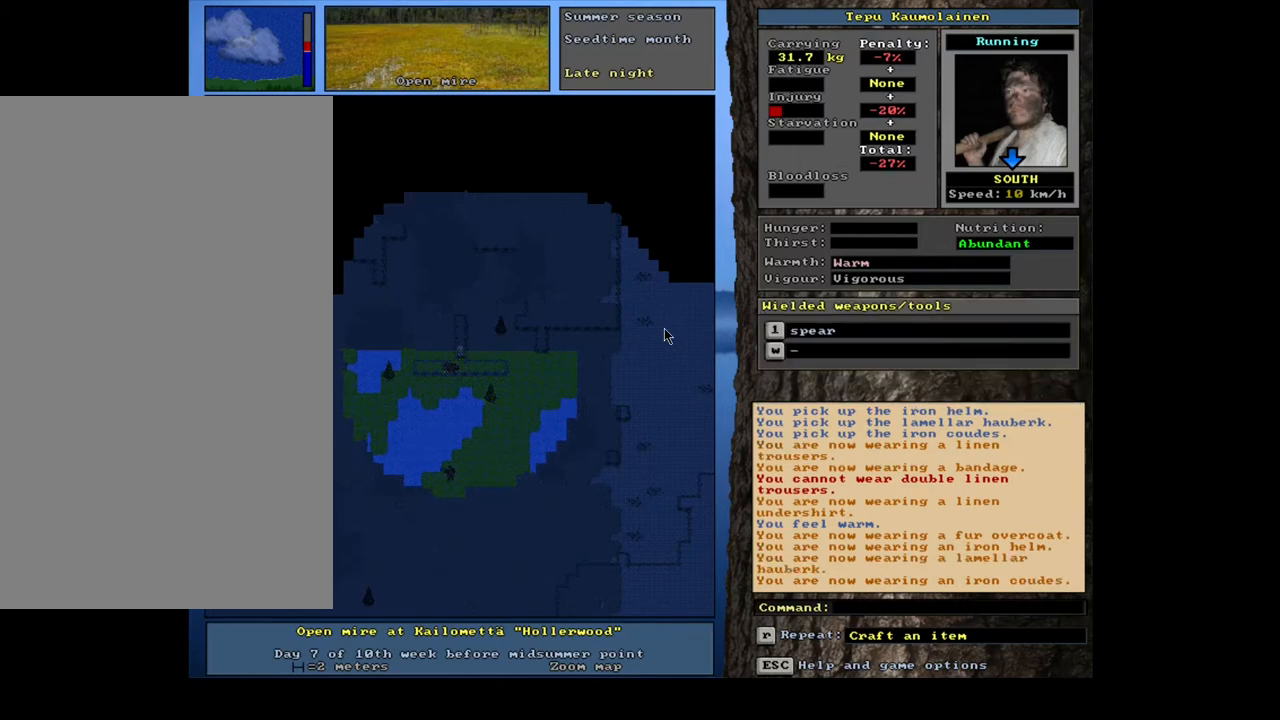
{"keys": [], "mouse": [], "events": []}
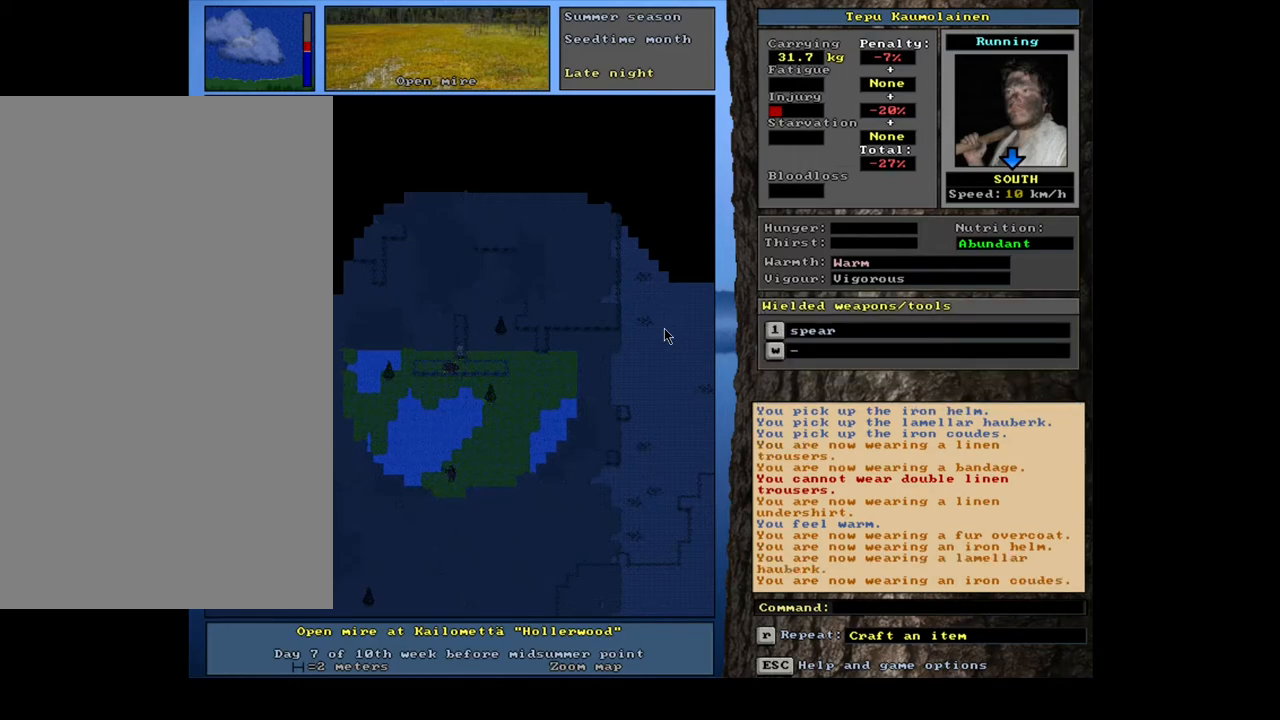
{"keys": [], "mouse": [], "events": [[133, "h", "down"], [200, "h", "up"]]}
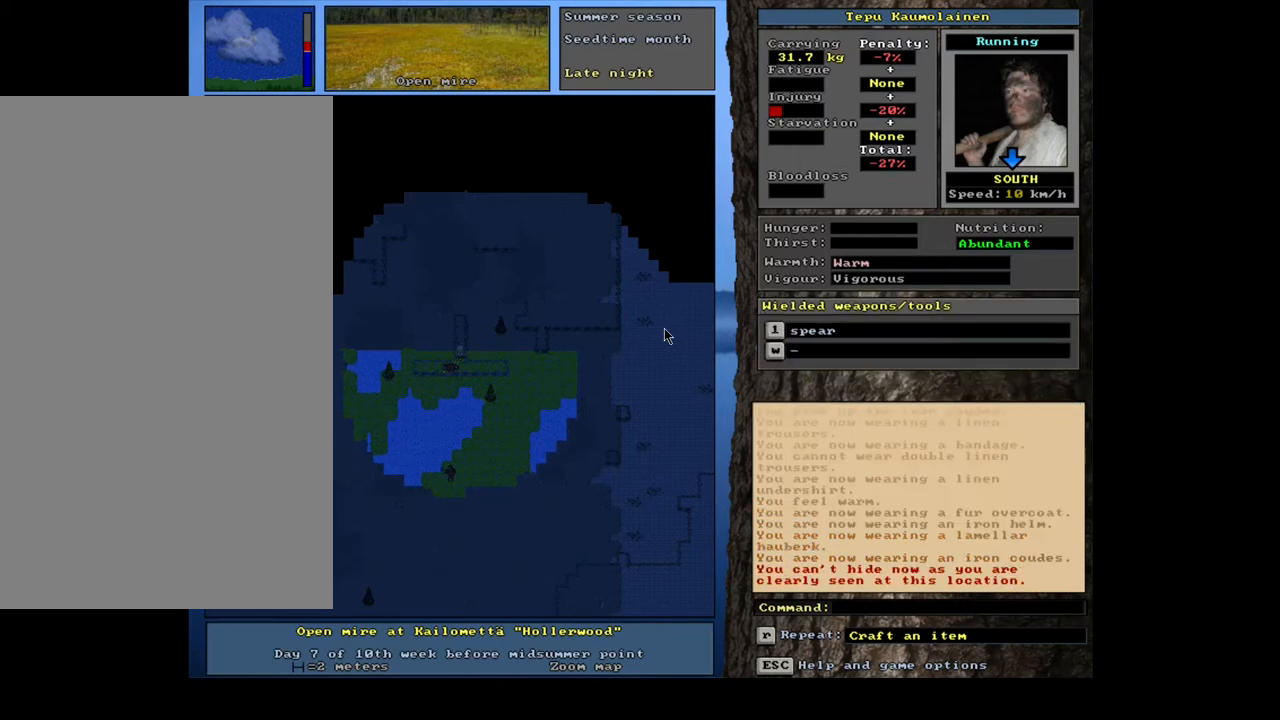
{"keys": [], "mouse": [], "events": []}
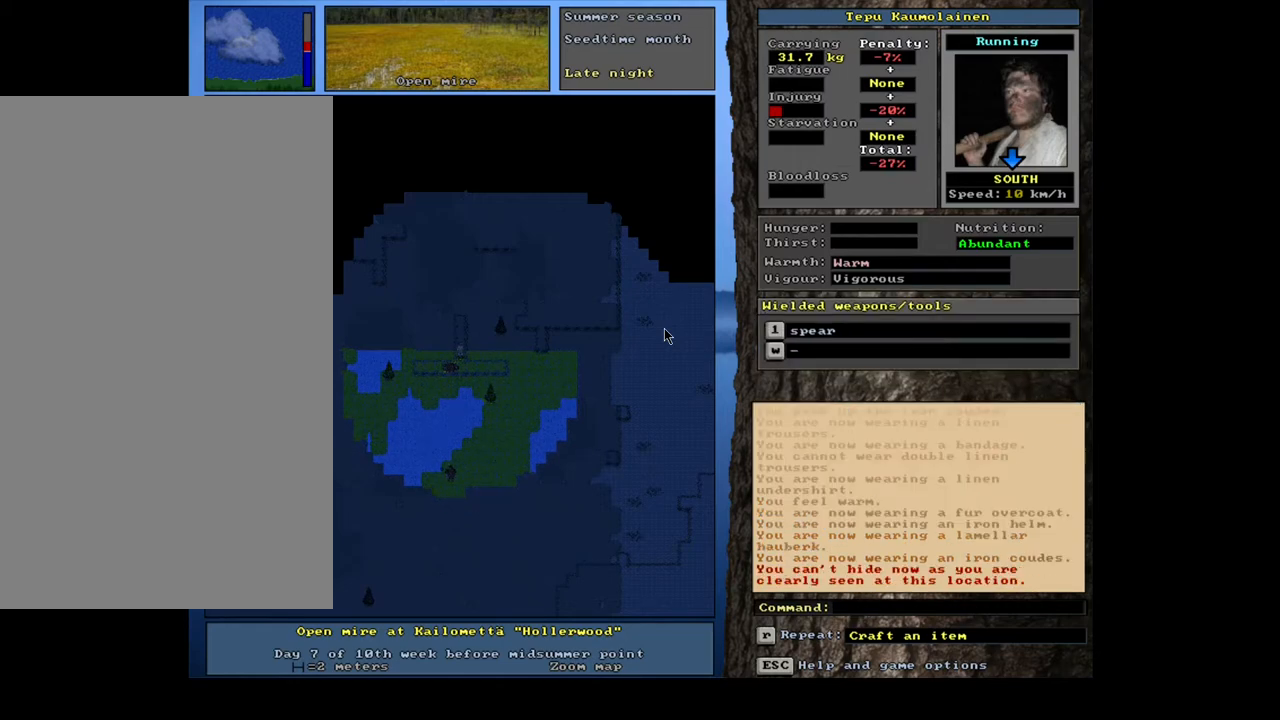
{"keys": [], "mouse": [], "events": []}
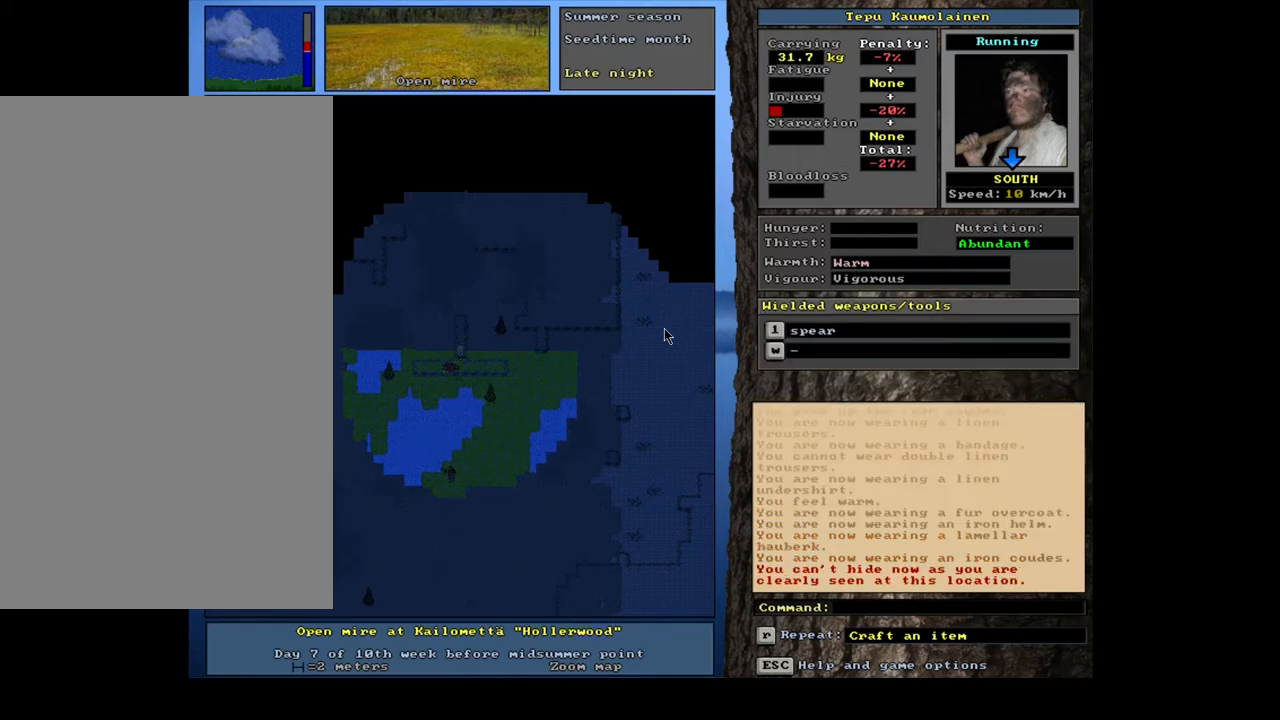
{"keys": ["shift_l"], "mouse": [], "events": [[383, "shift_l", "down"]]}
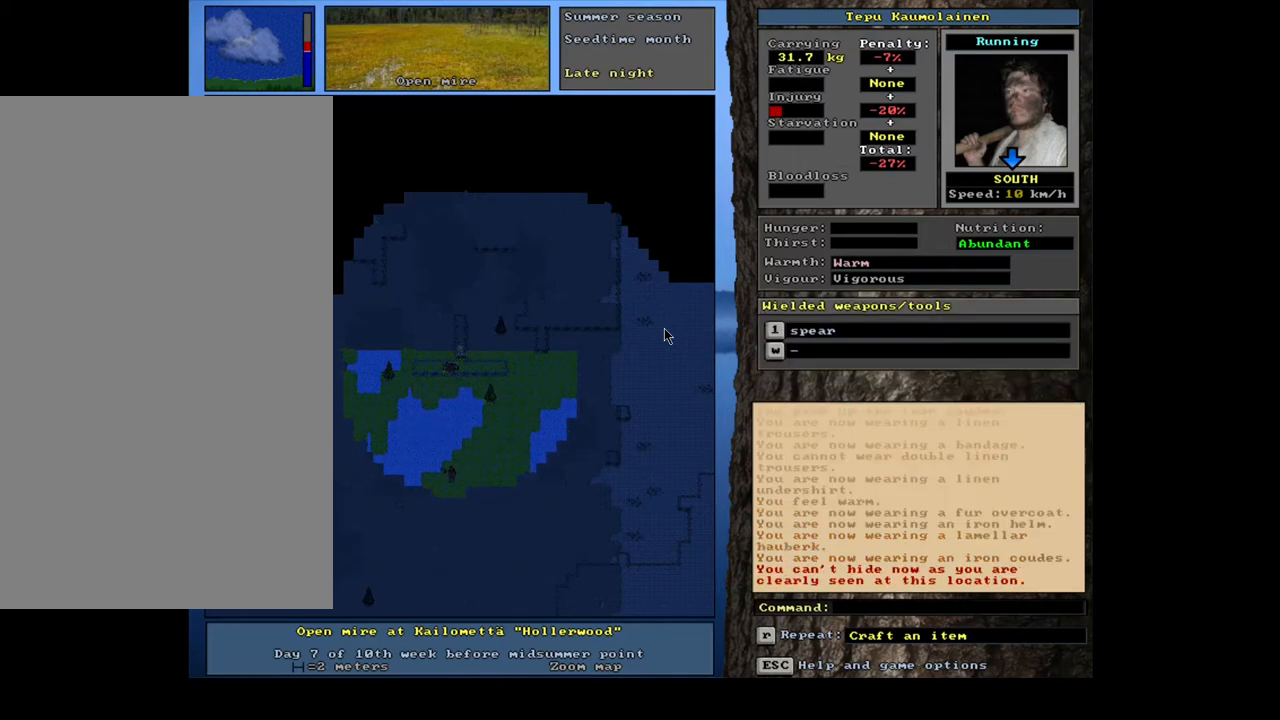
{"keys": ["shift_l"], "mouse": [], "events": [[283, "g", "down"], [367, "g", "up"]]}
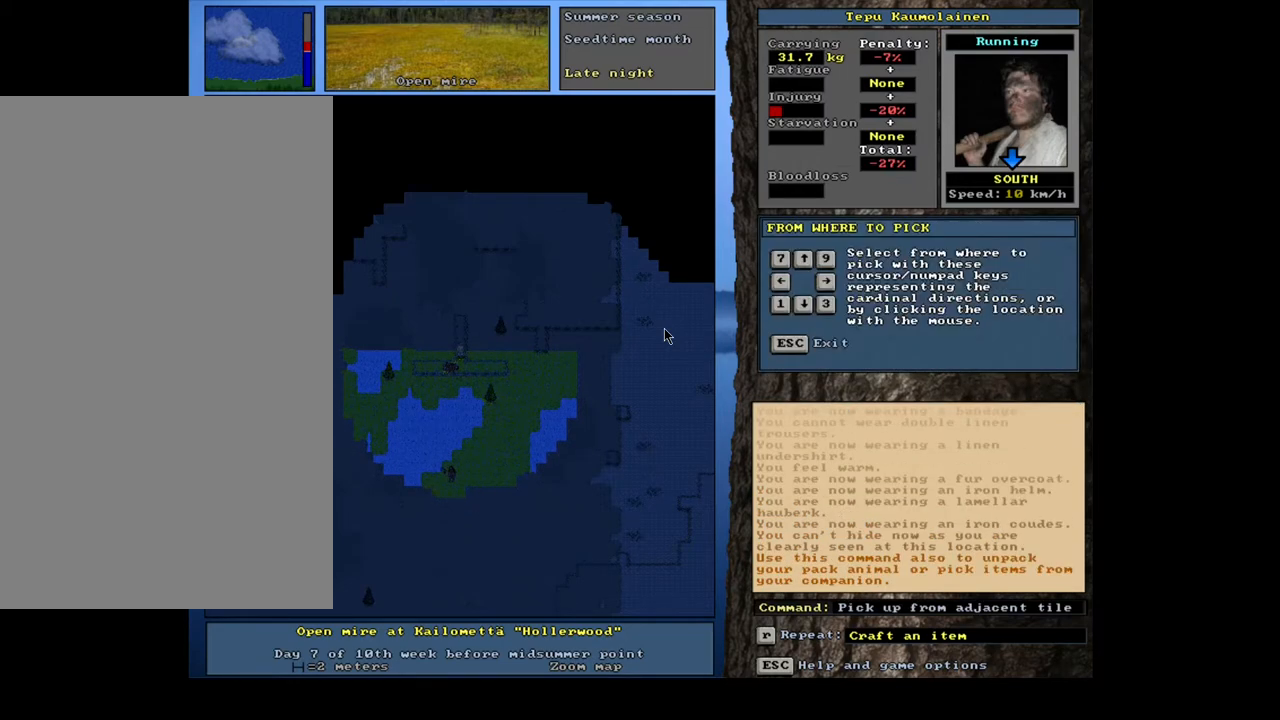
{"keys": [], "mouse": [], "events": [[17, "shift_l", "up"], [133, "1", "down"], [217, "1", "up"]]}
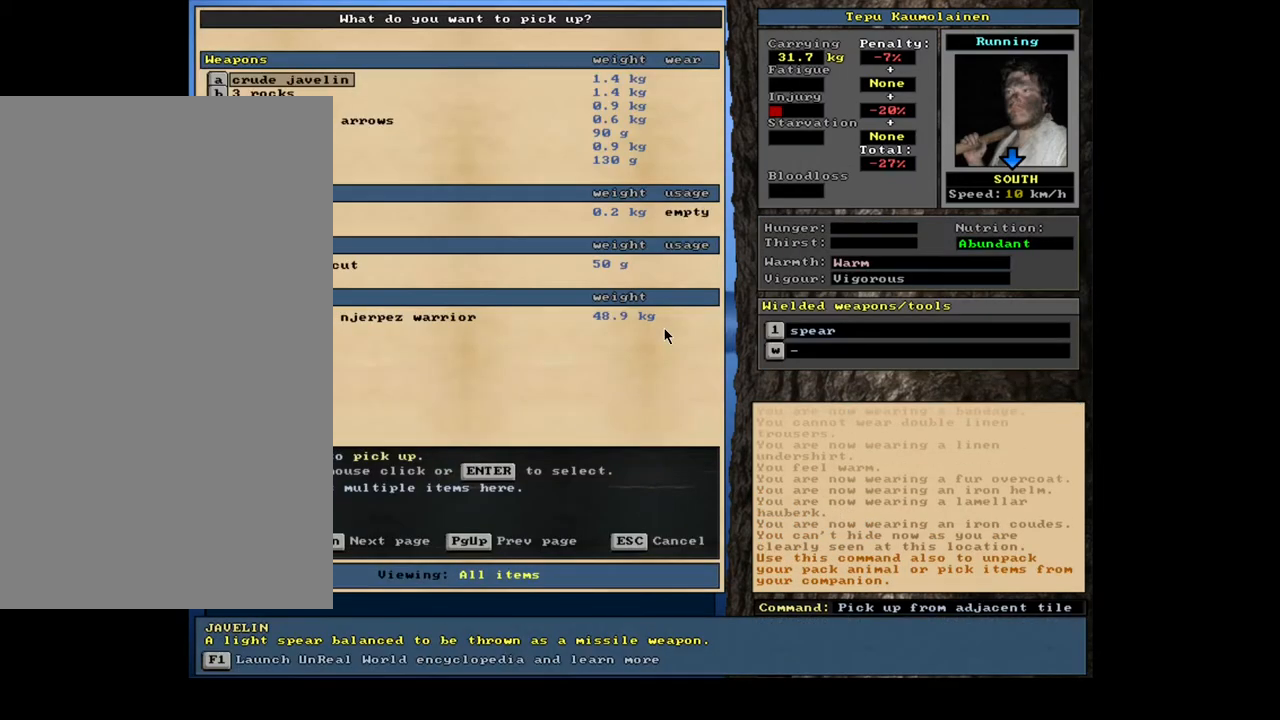
{"keys": [], "mouse": [], "events": []}
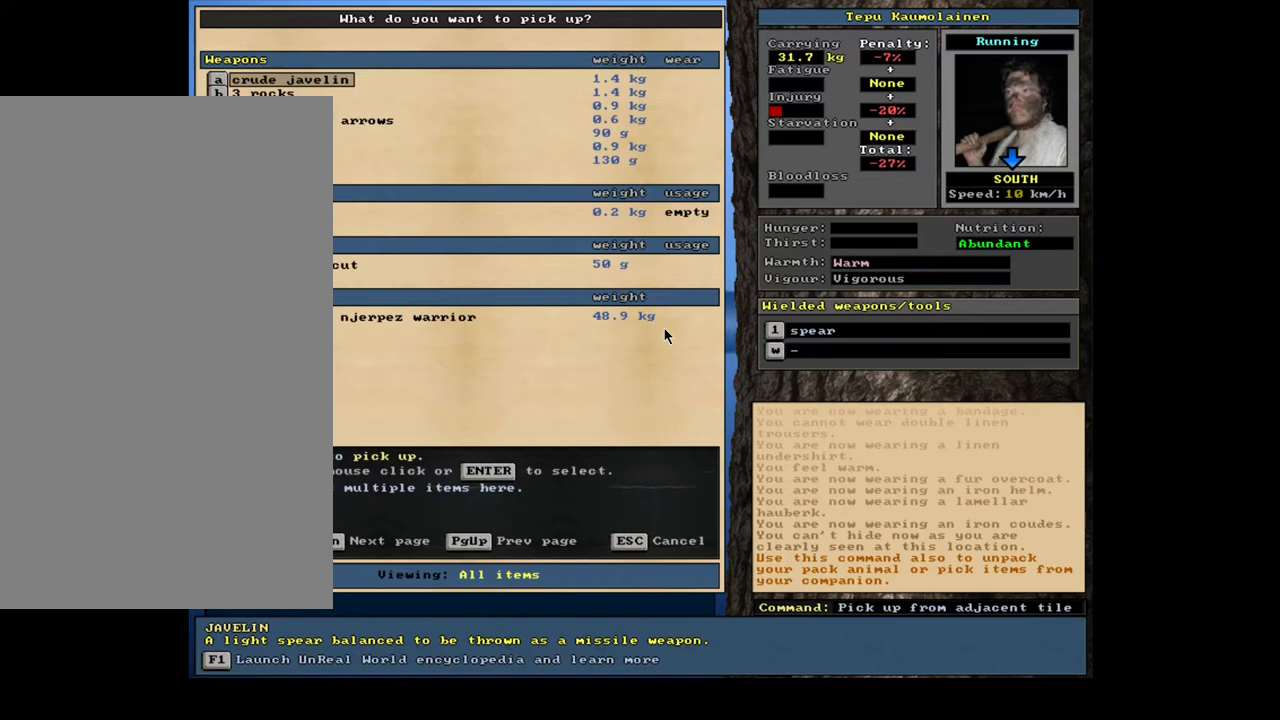
{"keys": [], "mouse": [], "events": [[383, "return", "down"], [433, "return", "up"]]}
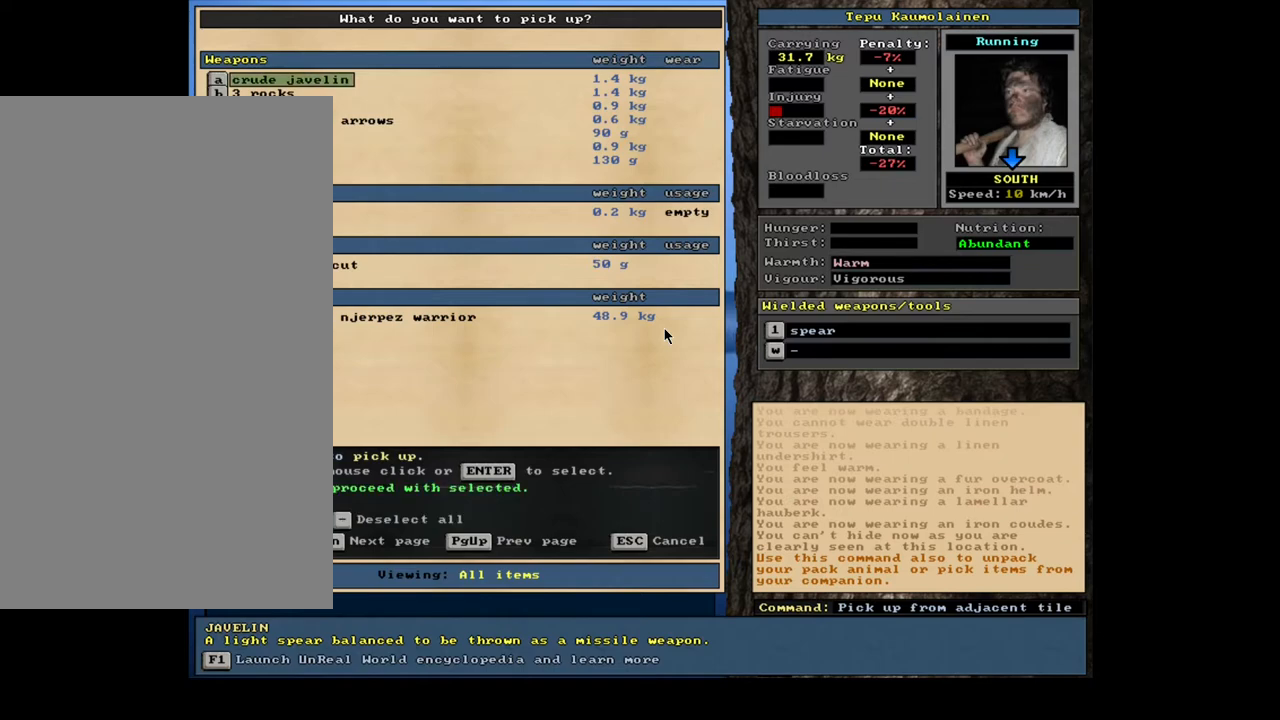
{"keys": [], "mouse": [], "events": []}
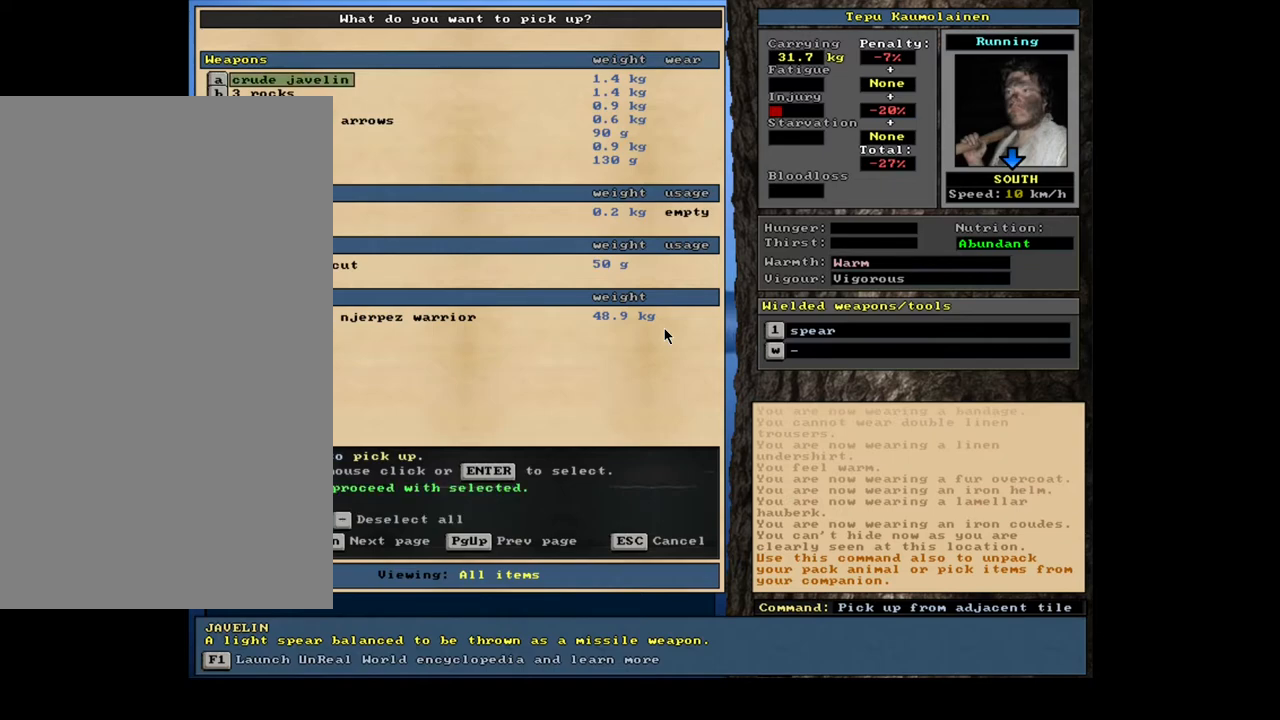
{"keys": ["down"], "mouse": [], "events": [[17, "down", "down"], [83, "down", "up"], [200, "down", "down"], [250, "down", "up"], [350, "down", "down"], [417, "down", "up"], [500, "down", "down"]]}
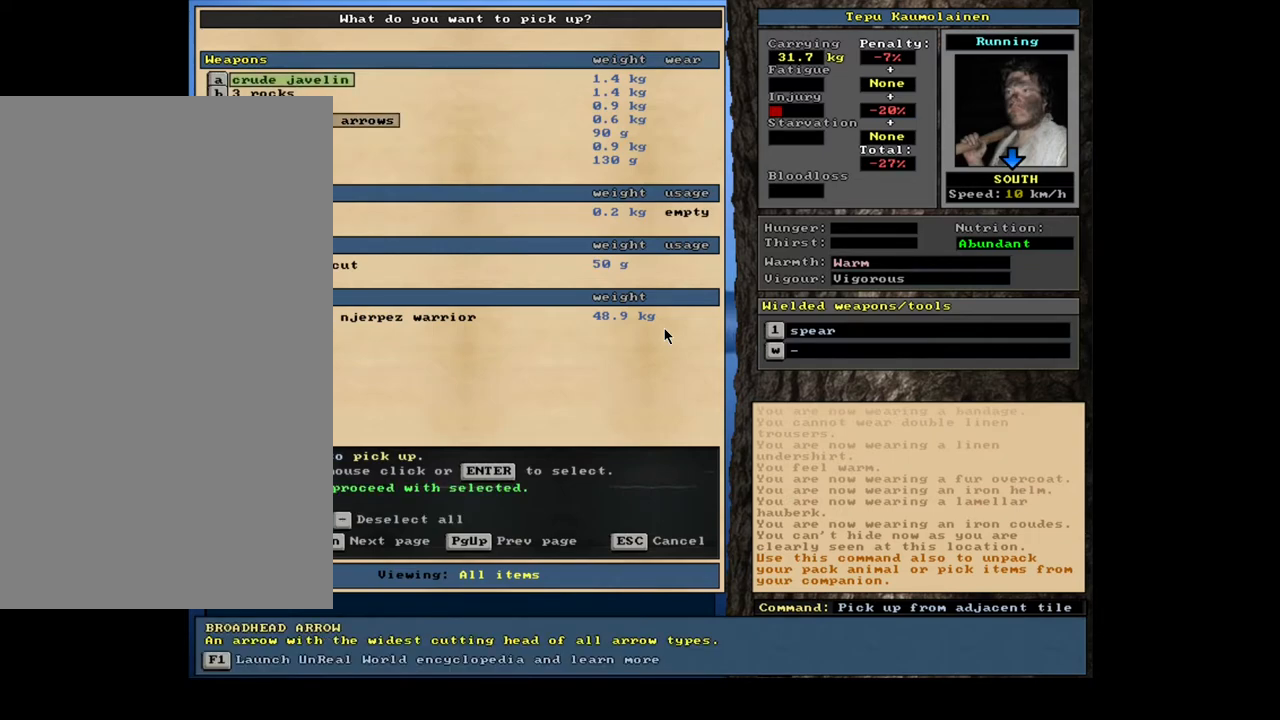
{"keys": [], "mouse": [], "events": [[50, "down", "up"]]}
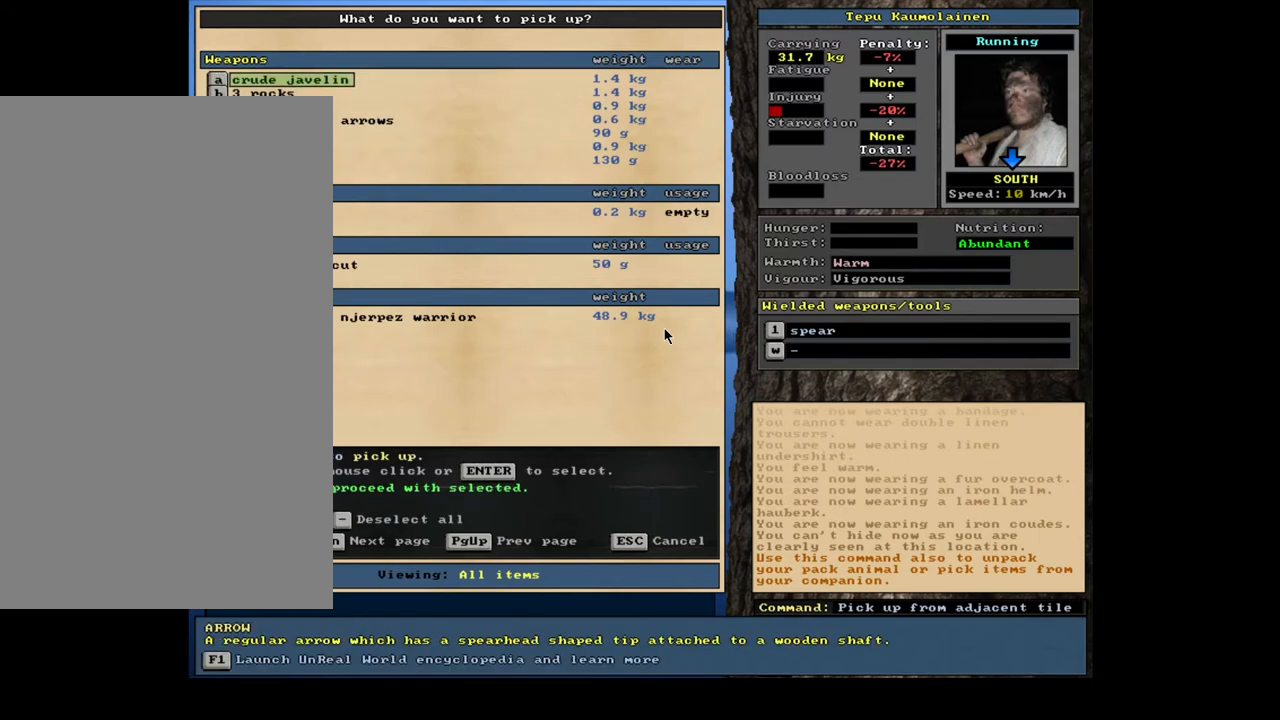
{"keys": ["up"], "mouse": [], "events": [[433, "up", "down"]]}
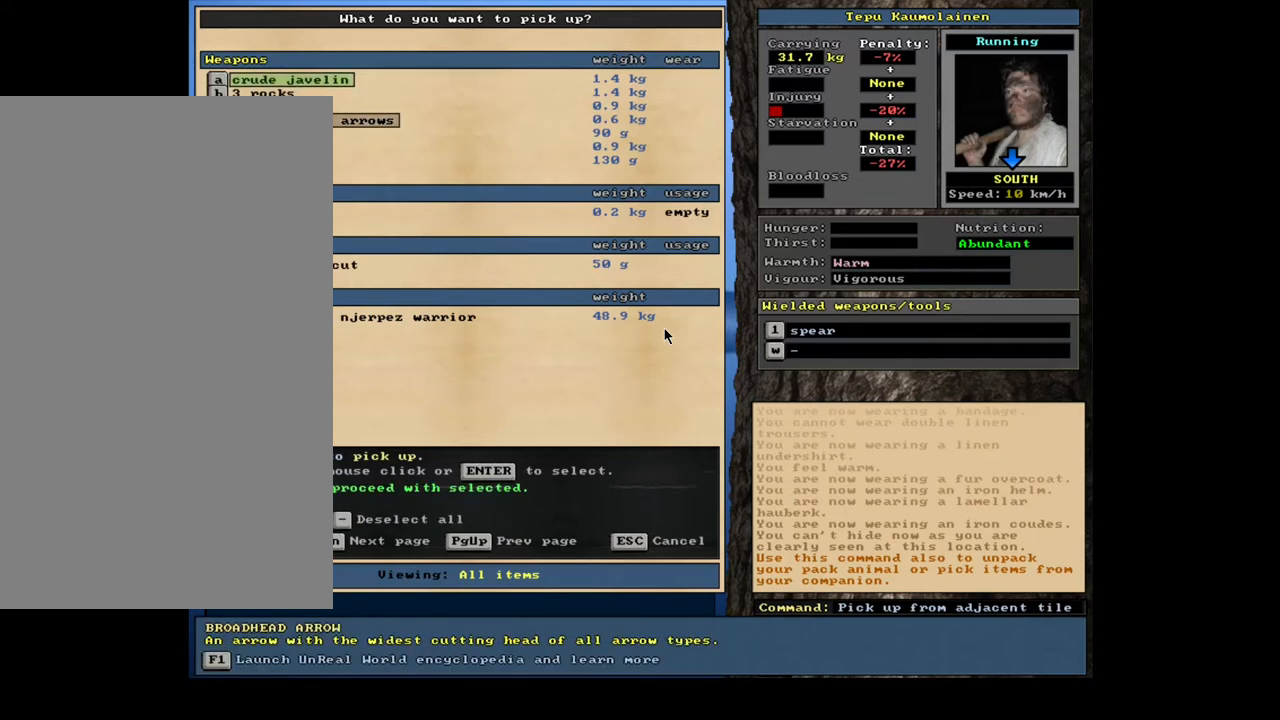
{"keys": [], "mouse": [], "events": [[50, "up", "up"], [383, "up", "down"], [450, "up", "up"]]}
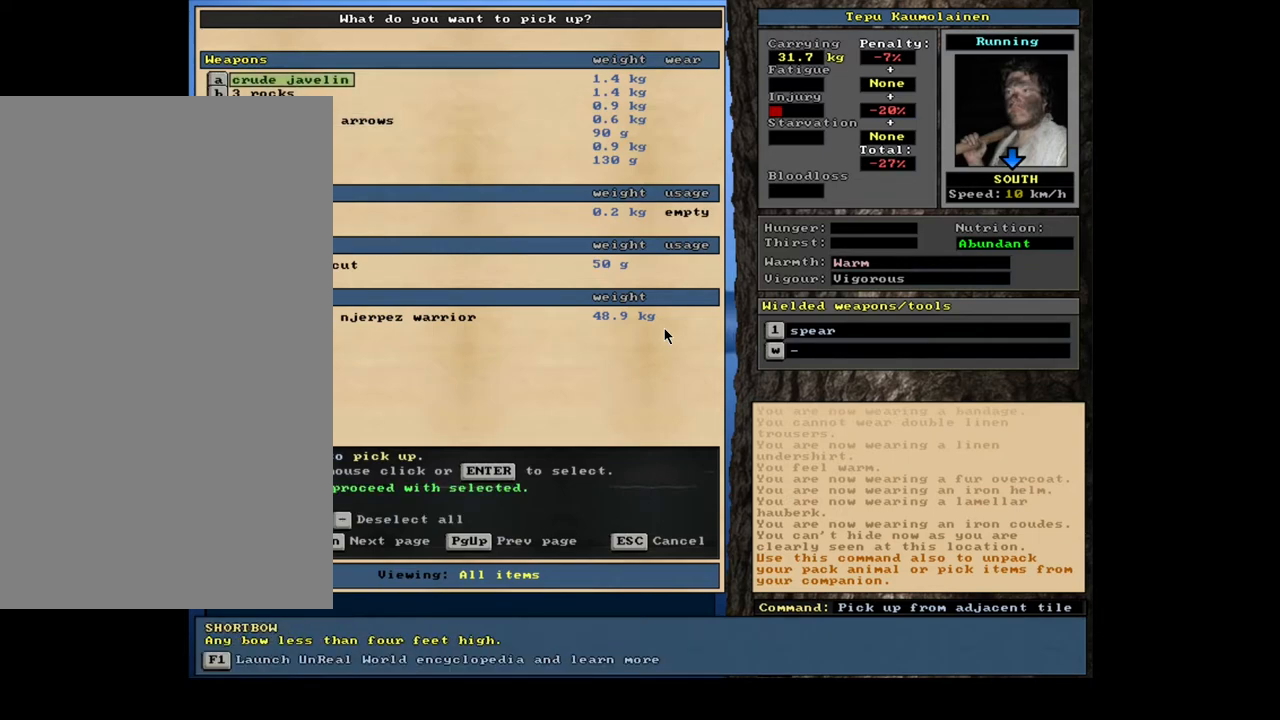
{"keys": ["return"], "mouse": [], "events": [[50, "up", "down"], [133, "up", "up"], [183, "up", "down"], [333, "up", "up"], [450, "return", "down"]]}
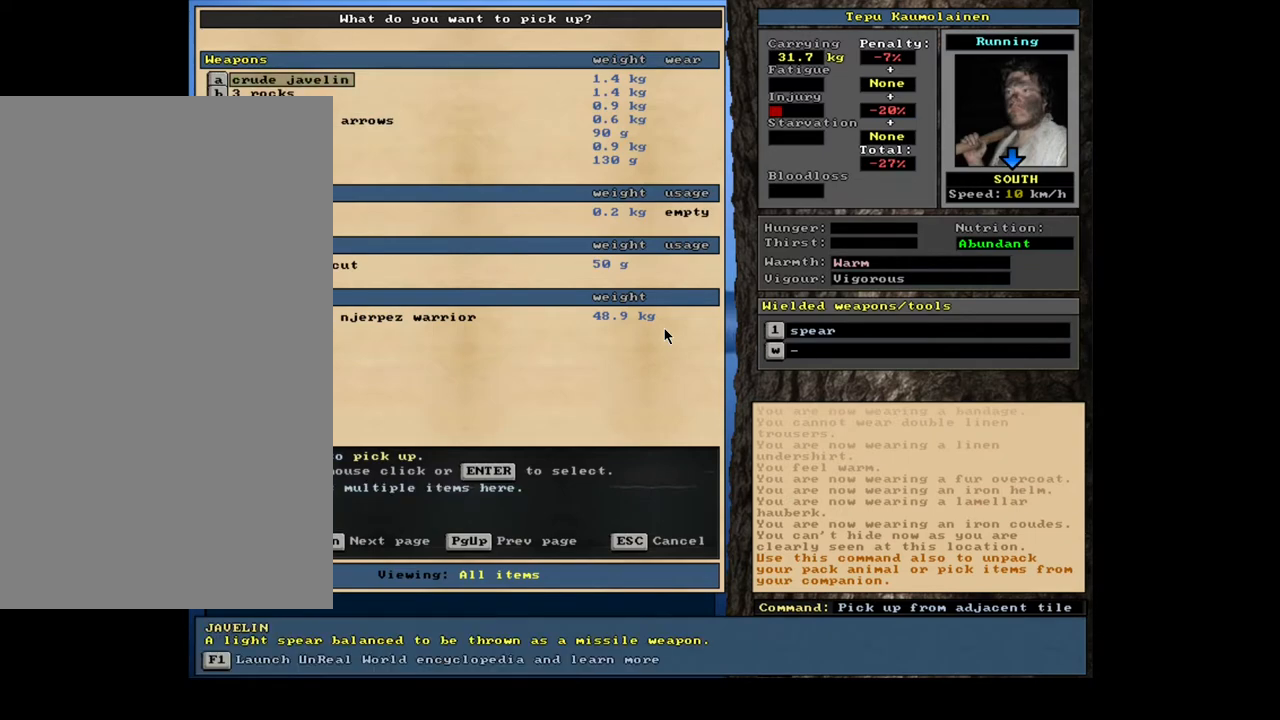
{"keys": ["down"], "mouse": [], "events": [[50, "return", "up"], [150, "down", "down"], [233, "down", "up"], [400, "down", "down"]]}
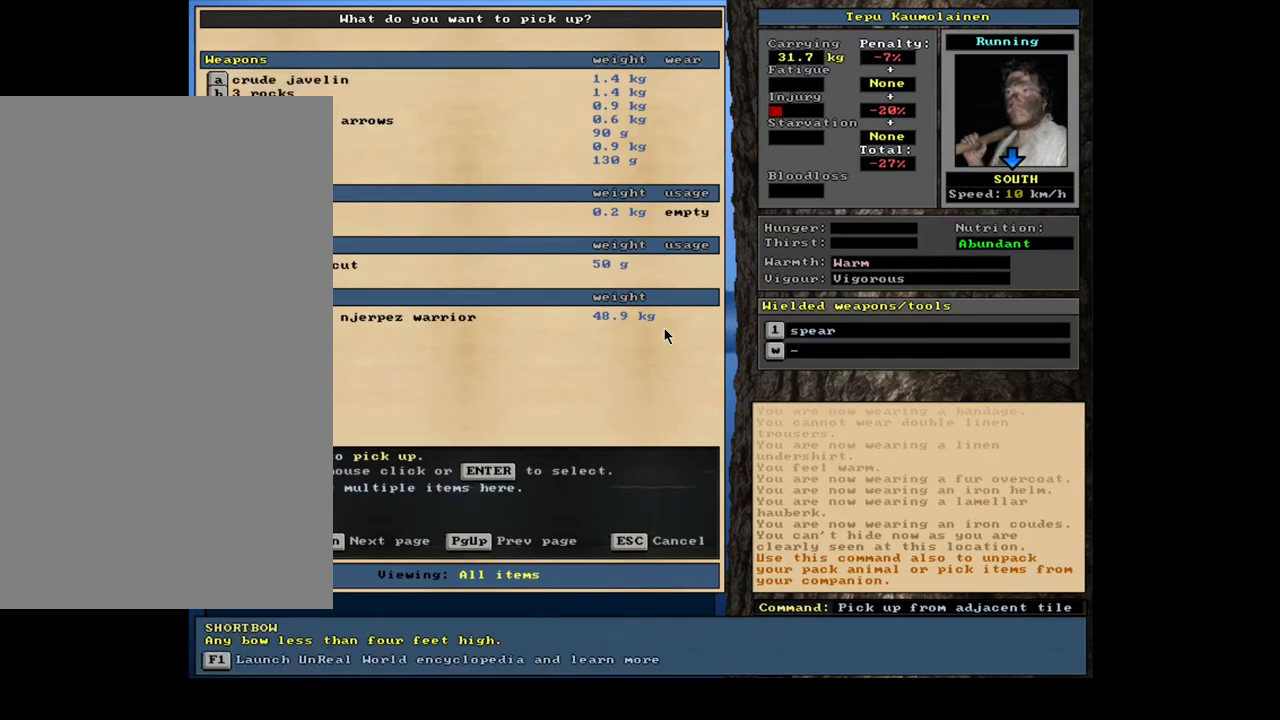
{"keys": [], "mouse": [], "events": [[33, "down", "up"], [133, "return", "down"], [217, "return", "up"], [383, "down", "down"], [500, "down", "up"]]}
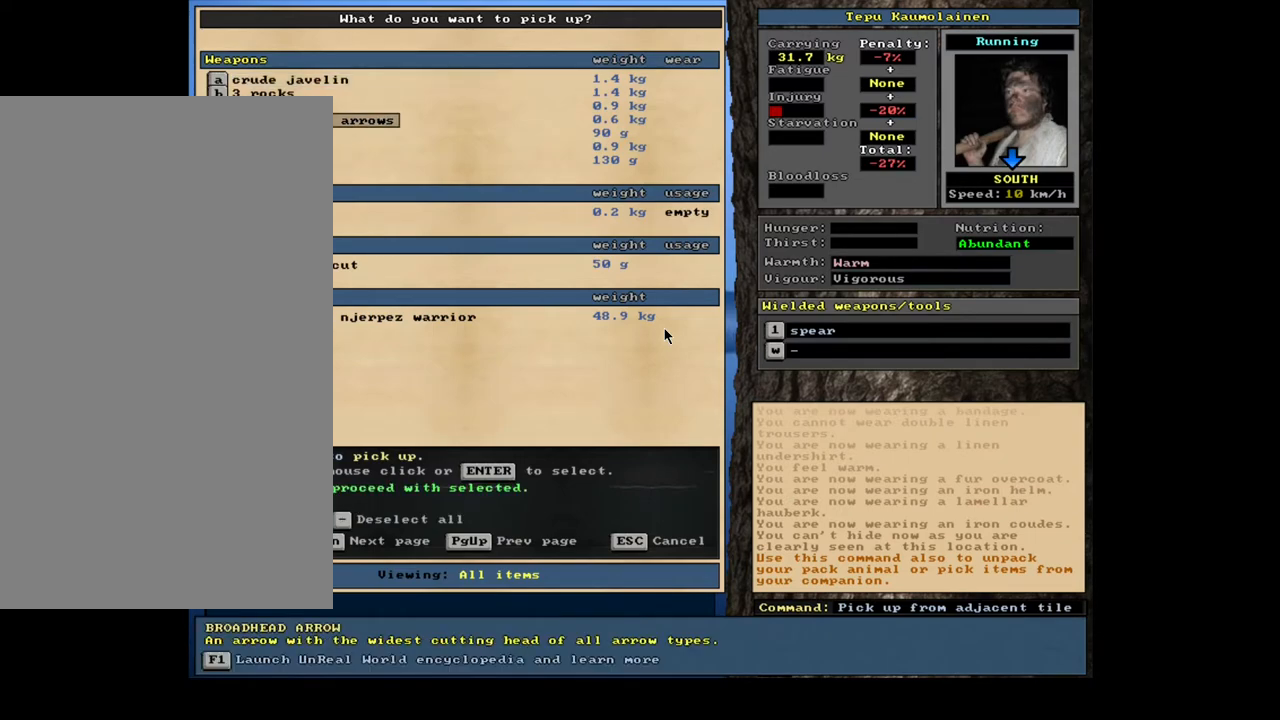
{"keys": [], "mouse": [], "events": [[283, "return", "down"], [367, "return", "up"]]}
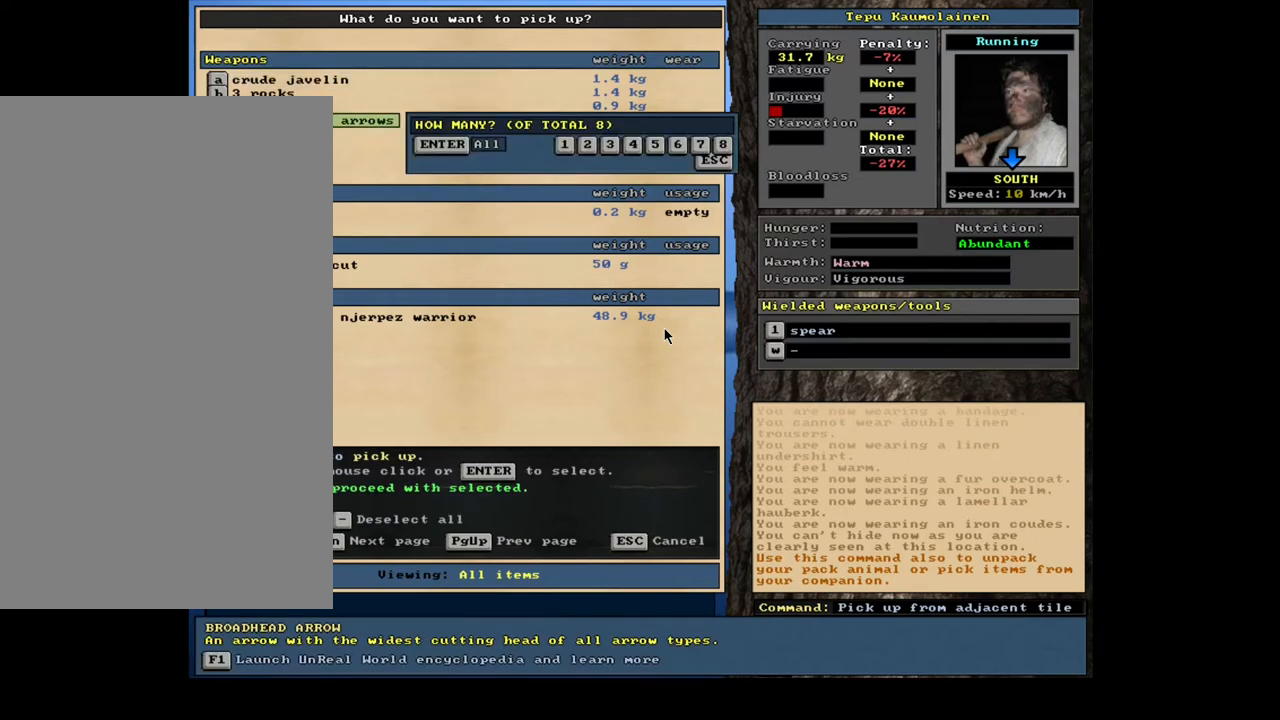
{"keys": [], "mouse": [], "events": [[67, "return", "down"], [133, "return", "up"], [333, "down", "down"], [417, "down", "up"]]}